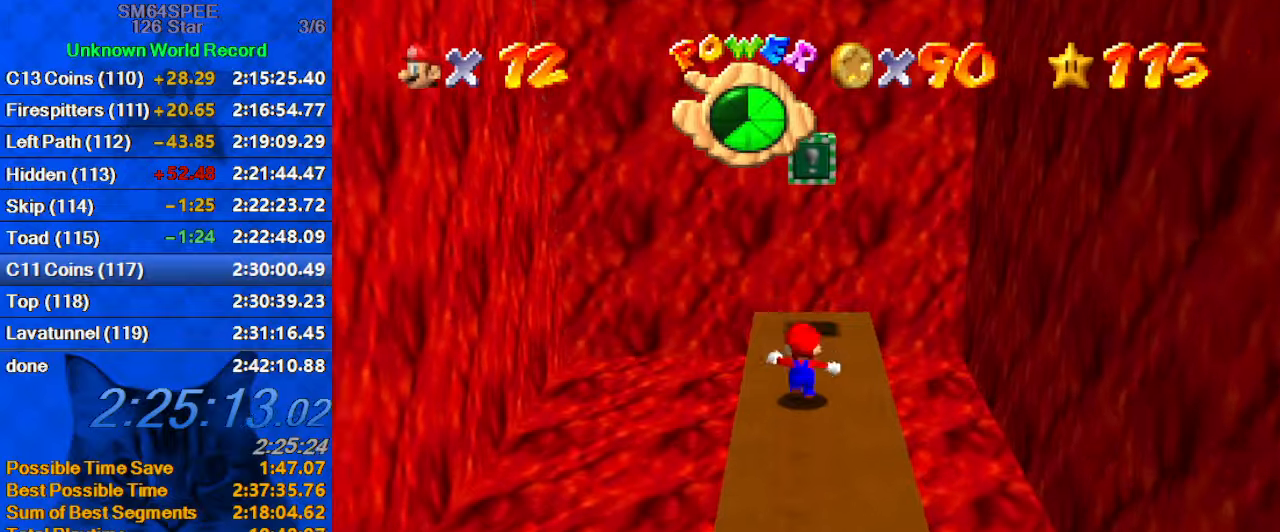
Gameplay with keyboard; each line is a JSON object with the keys held at the frame after it. "events" lists presses ("down") and releases ("up") of "a", "c", "ctrl", "d", "down", "left", "return", "right", "s", "shift", "up", "w", "x" and "y" between this image and that frame as [ms after this image, input, new state], when the widget could be followed in between. No other keys are recorded. Mouse input is not recorded.
{"keys": ["down", "right", "y"], "events": [[300, "shift", "down"], [367, "right", "down"], [367, "shift", "up"], [367, "up", "up"], [434, "y", "down"], [467, "down", "down"]]}
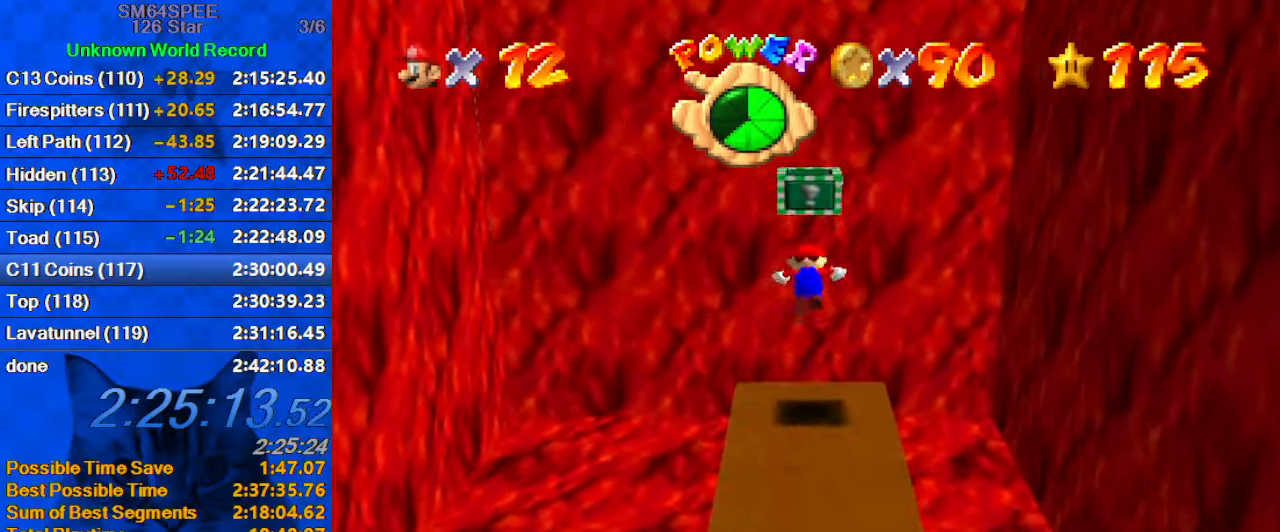
{"keys": ["right", "up"], "events": [[34, "shift", "down"], [67, "y", "up"], [100, "right", "up"], [100, "shift", "up"], [167, "down", "up"], [167, "right", "down"], [200, "d", "down"], [334, "d", "up"], [334, "up", "down"]]}
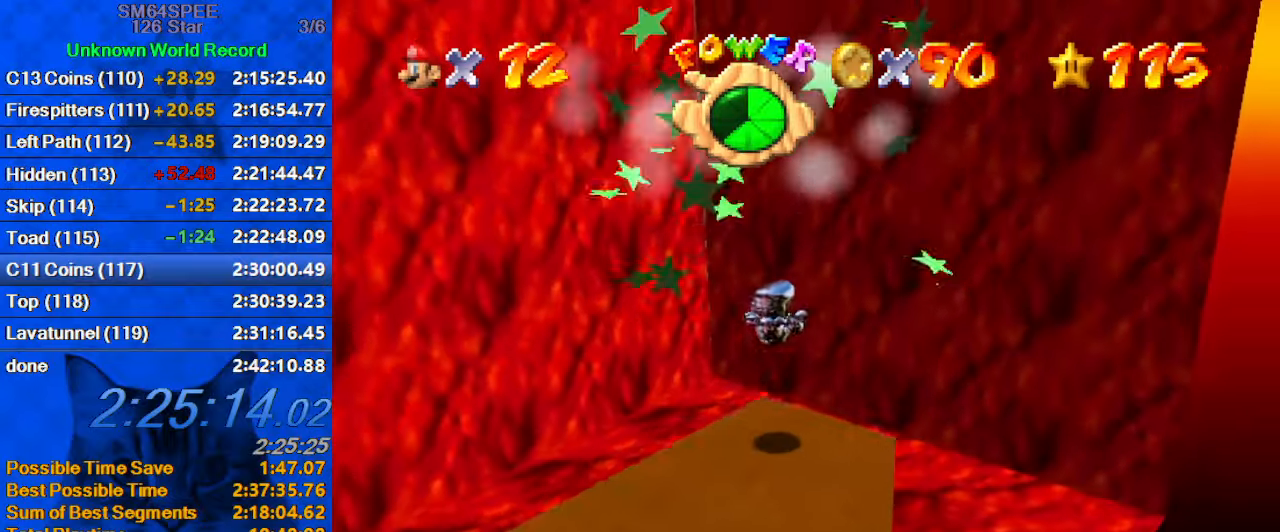
{"keys": ["up"], "events": [[67, "right", "up"]]}
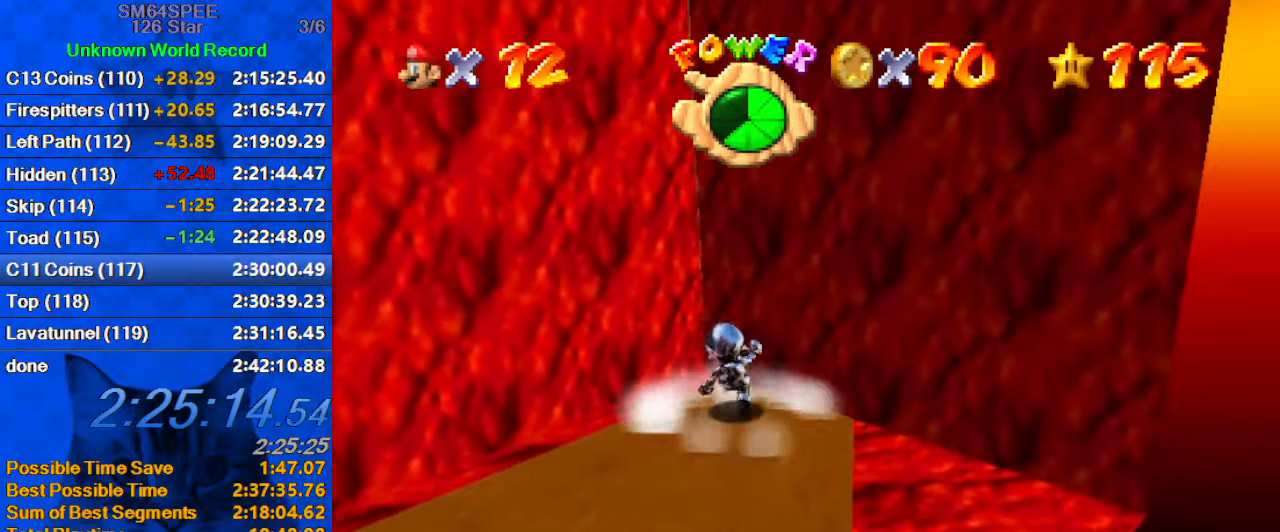
{"keys": ["left", "up"], "events": [[34, "left", "down"], [100, "y", "down"], [167, "left", "up"], [167, "shift", "down"], [367, "left", "down"], [467, "shift", "up"], [467, "y", "up"]]}
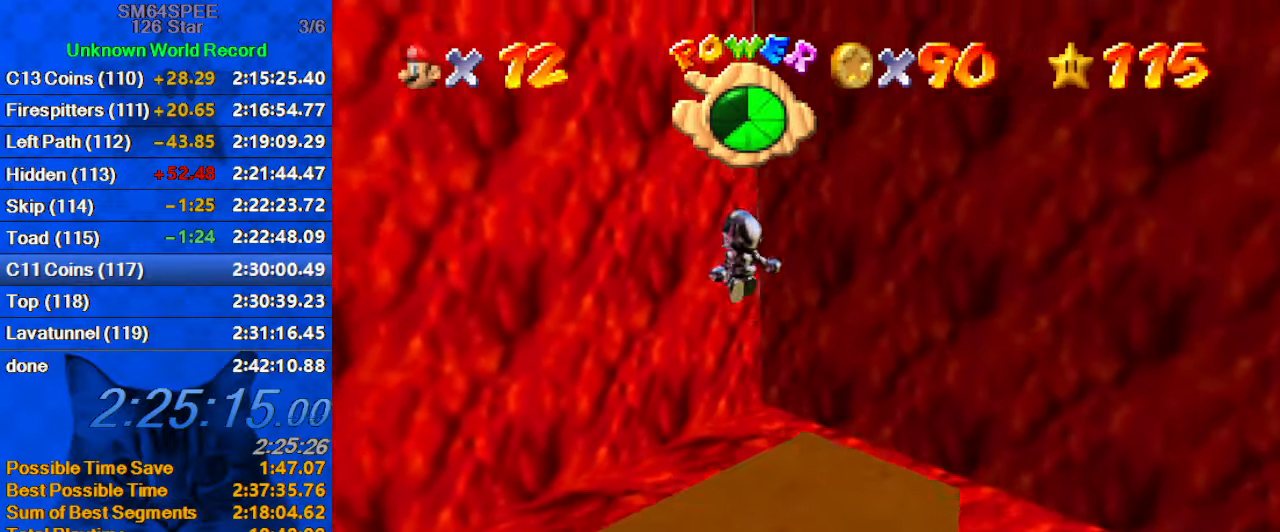
{"keys": ["right", "up"], "events": [[334, "left", "up"], [467, "right", "down"]]}
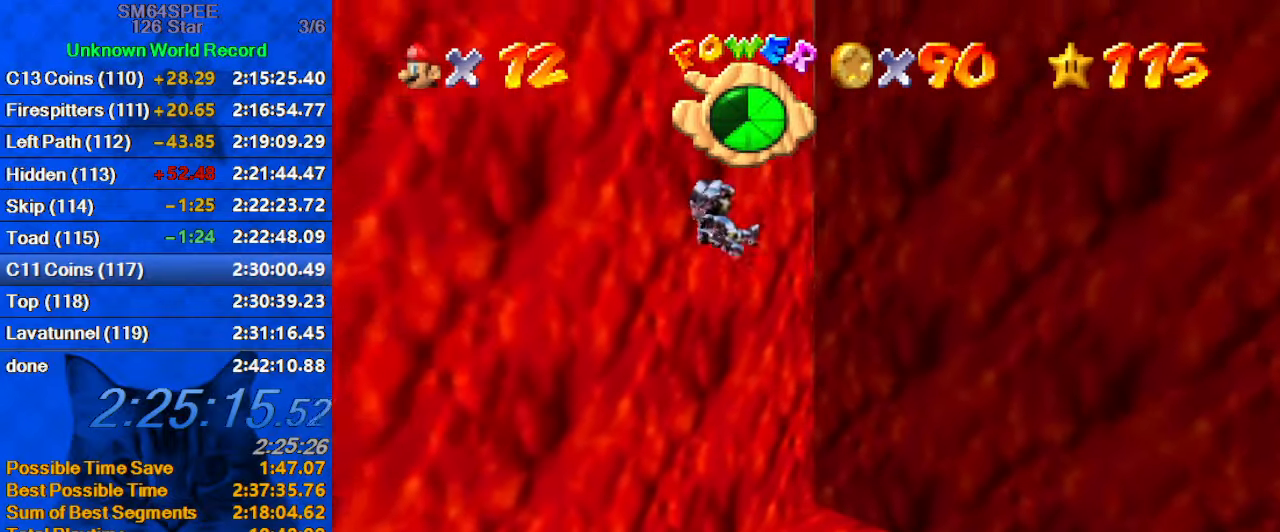
{"keys": ["right", "up"], "events": [[100, "d", "down"], [300, "d", "up"]]}
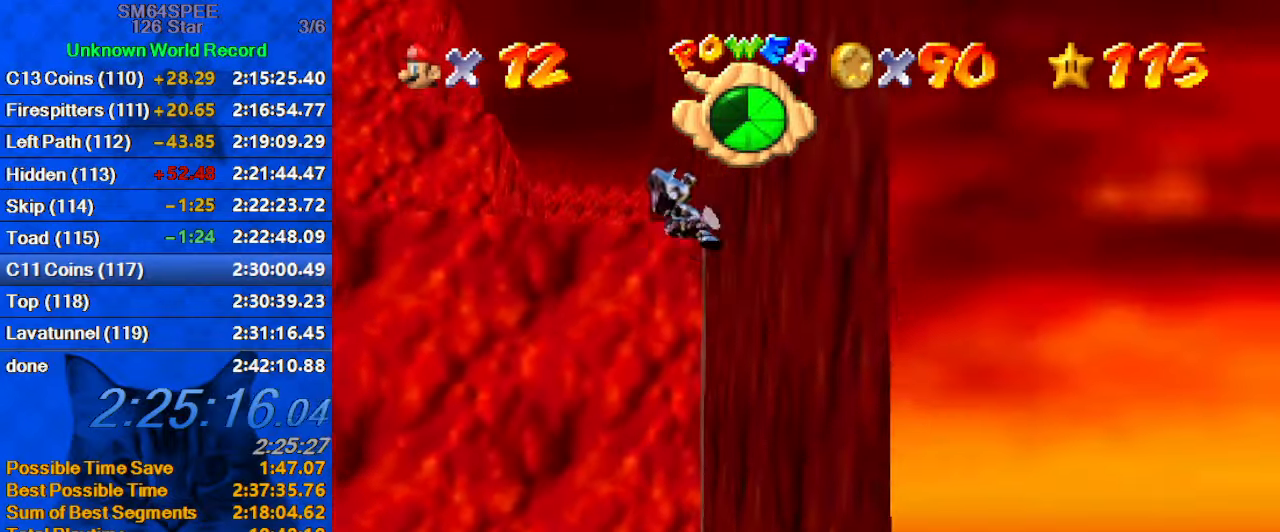
{"keys": ["right", "up"], "events": [[67, "right", "up"], [300, "right", "down"]]}
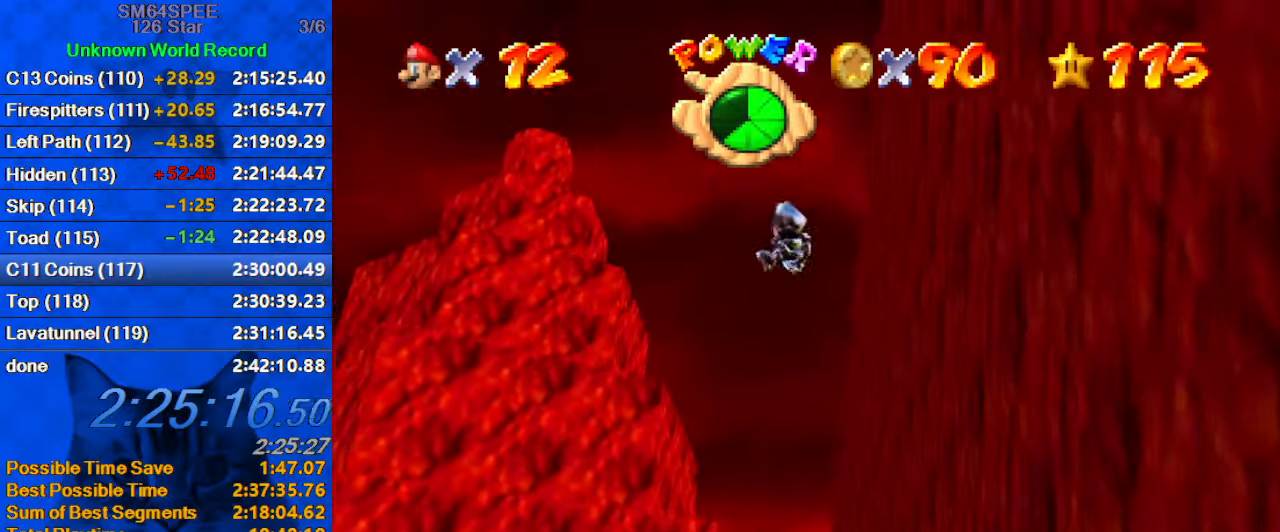
{"keys": ["right", "up"], "events": [[334, "right", "up"], [434, "right", "down"]]}
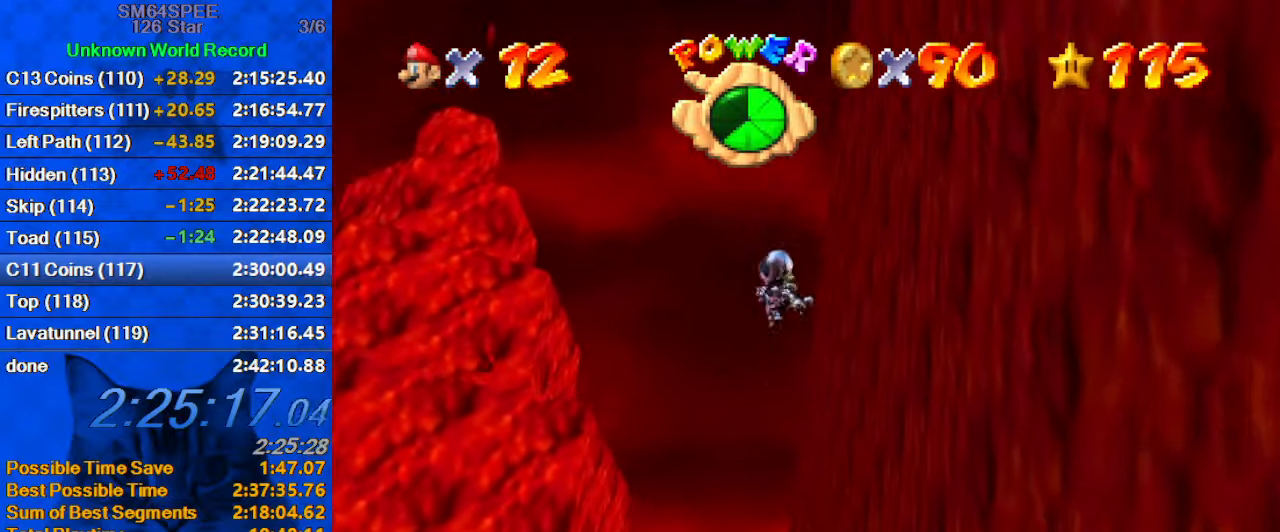
{"keys": ["up"], "events": [[234, "up", "up"], [400, "up", "down"], [434, "right", "up"]]}
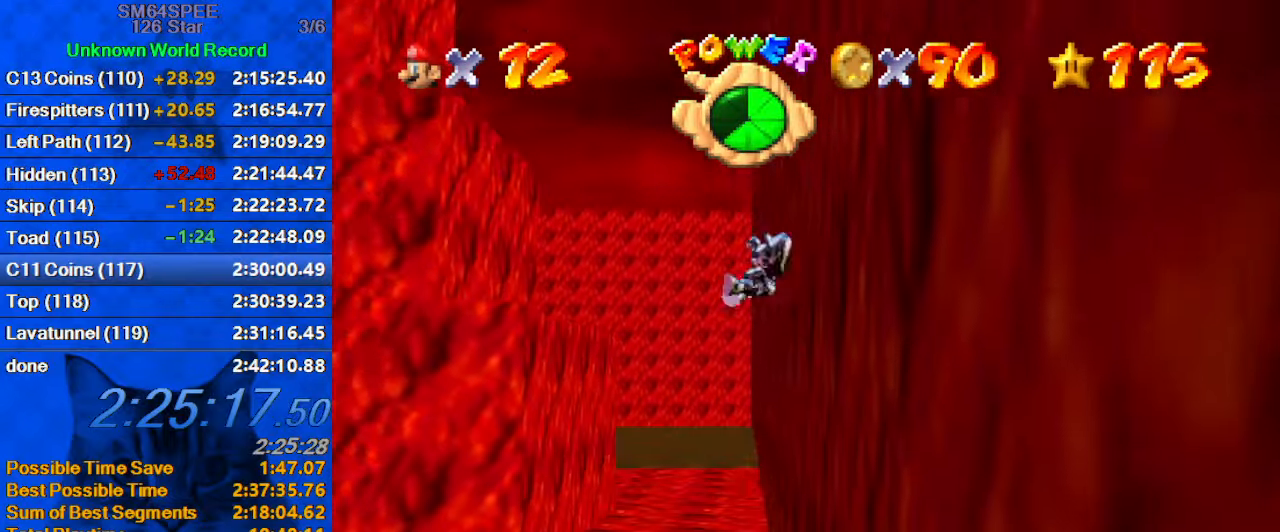
{"keys": ["up"], "events": [[267, "right", "down"], [300, "right", "up"]]}
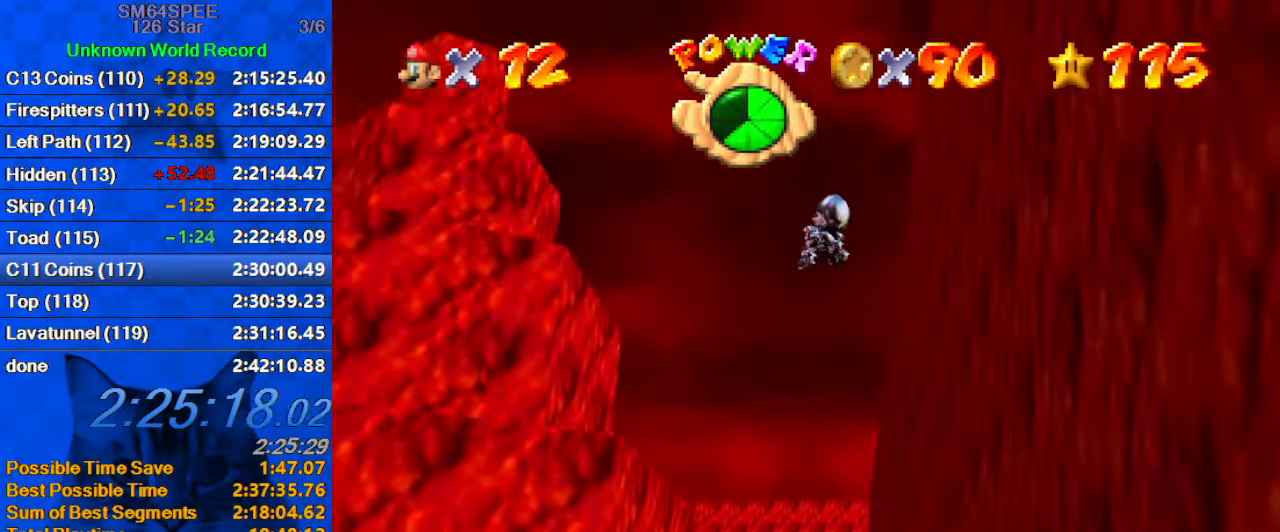
{"keys": ["c", "right", "up"], "events": [[133, "right", "down"], [266, "c", "down"], [266, "right", "up"], [366, "c", "up"], [366, "right", "down"], [400, "c", "down"]]}
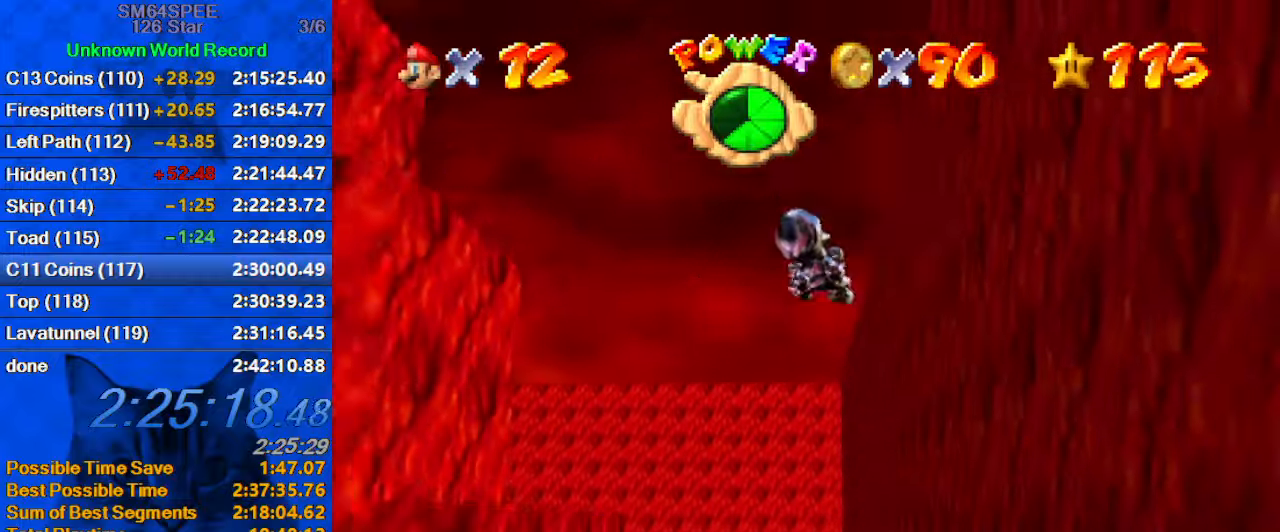
{"keys": ["down", "right"], "events": [[66, "c", "up"], [233, "up", "up"], [333, "d", "down"], [333, "down", "down"], [433, "d", "up"]]}
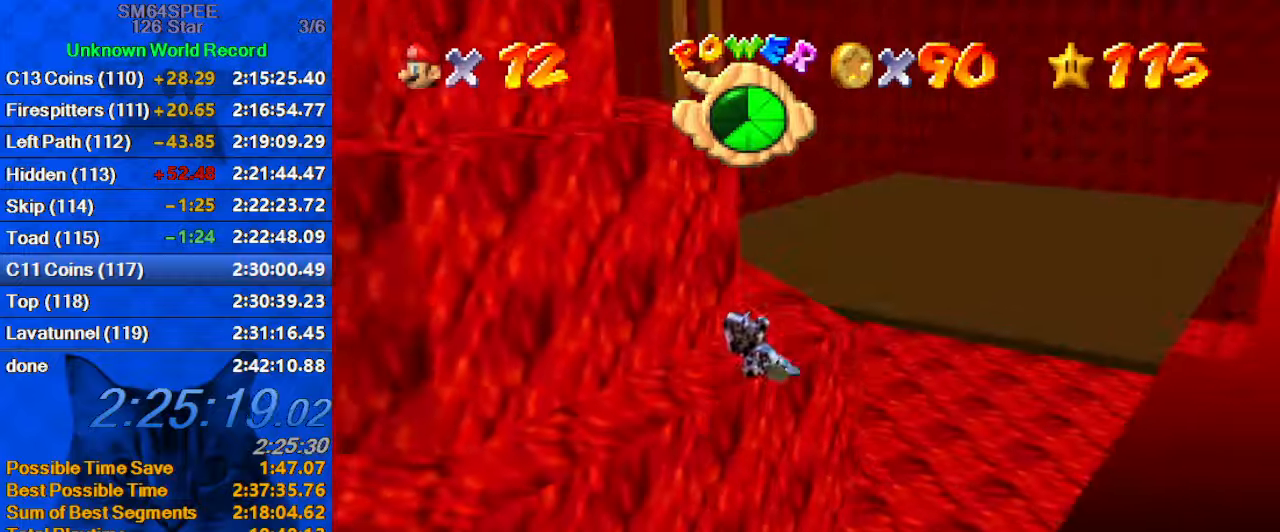
{"keys": [], "events": [[33, "d", "down"], [33, "down", "up"], [166, "d", "up"], [166, "right", "up"]]}
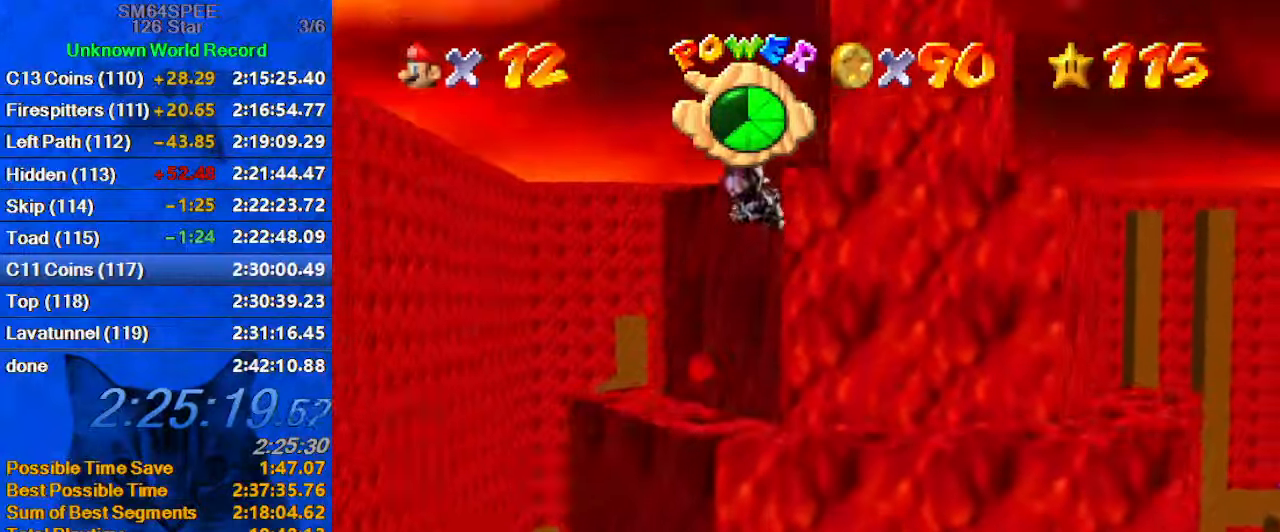
{"keys": ["d", "up"], "events": [[133, "down", "down"], [133, "left", "down"], [233, "down", "up"], [266, "left", "up"], [400, "d", "down"], [466, "left", "down"], [466, "up", "down"], [500, "left", "up"]]}
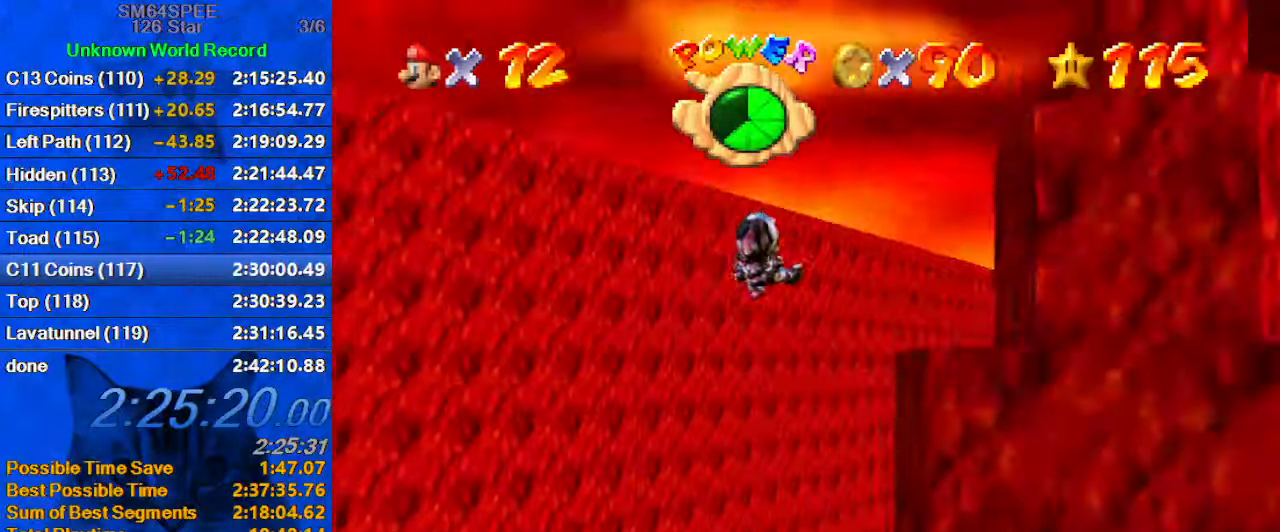
{"keys": ["up"], "events": [[33, "d", "up"], [133, "right", "down"], [433, "right", "up"]]}
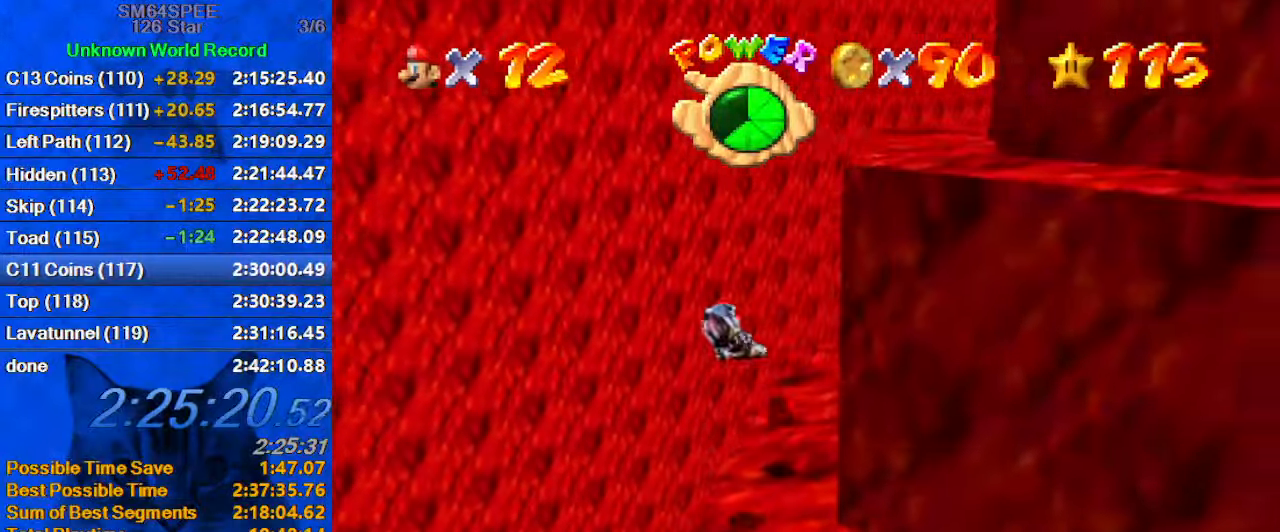
{"keys": ["left"], "events": [[200, "left", "down"], [333, "up", "up"]]}
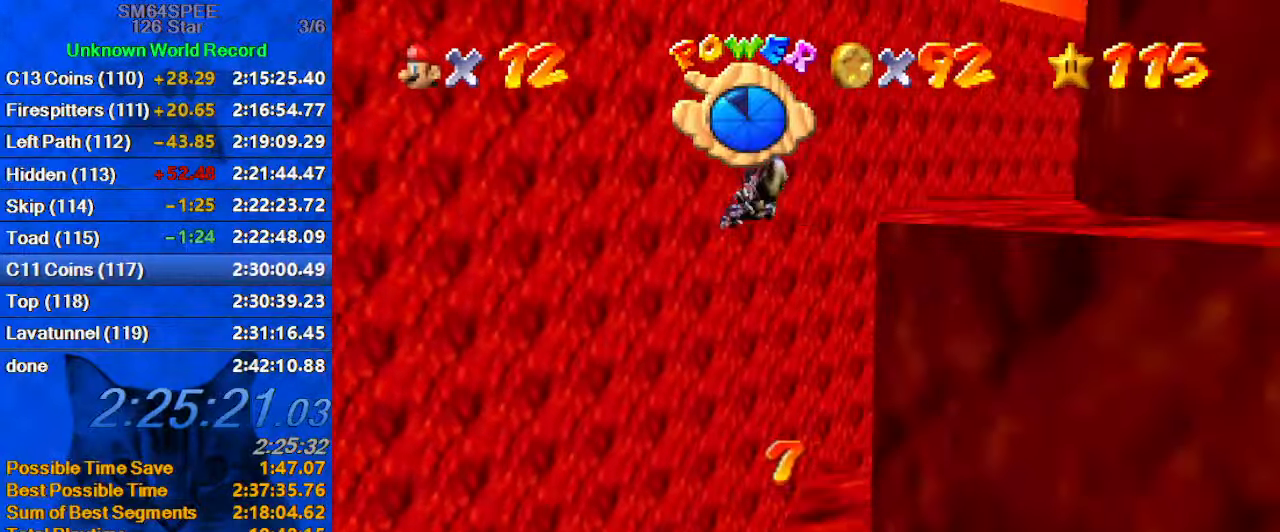
{"keys": ["up"], "events": [[166, "up", "down"], [300, "left", "up"]]}
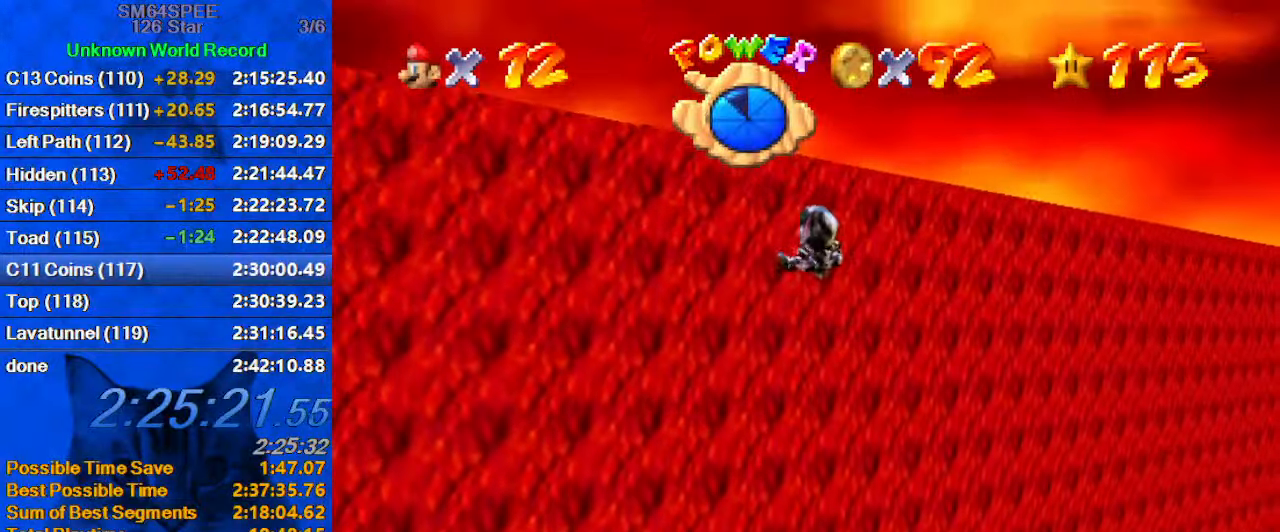
{"keys": ["up"], "events": [[100, "right", "down"], [166, "right", "up"], [233, "up", "up"], [400, "up", "down"]]}
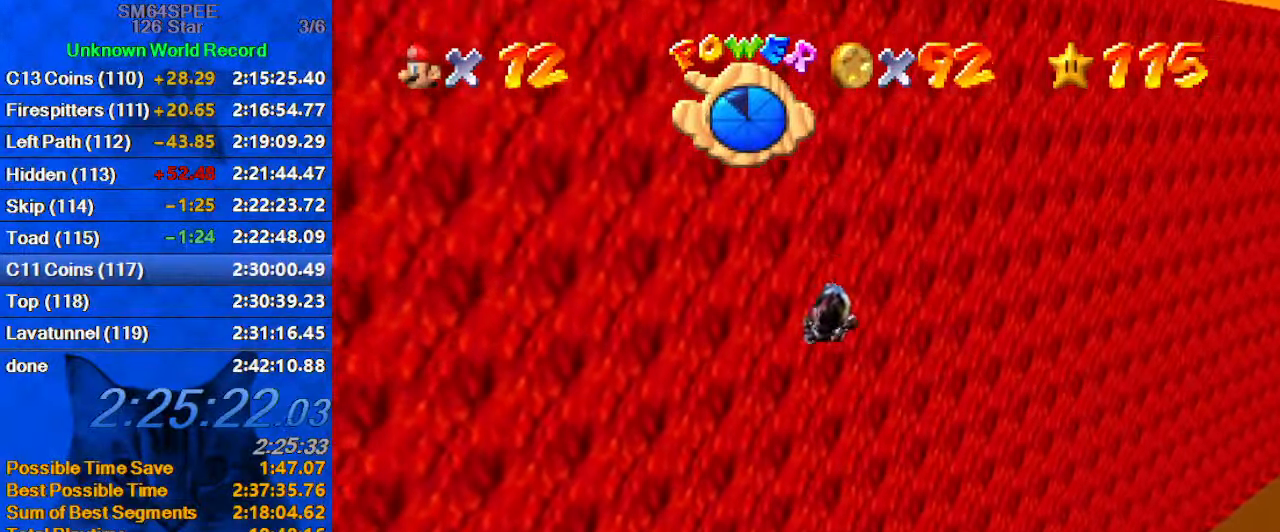
{"keys": ["up"], "events": [[133, "right", "down"], [200, "d", "down"], [233, "right", "up"], [333, "d", "up"], [333, "up", "up"], [366, "right", "down"], [366, "up", "down"], [433, "d", "down"], [433, "right", "up"], [500, "d", "up"]]}
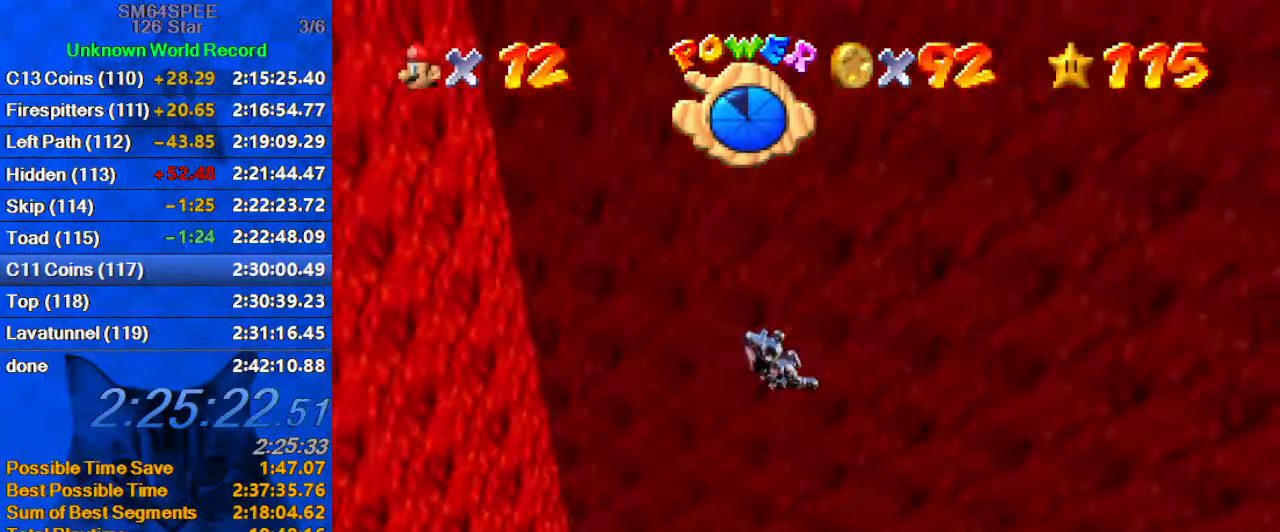
{"keys": ["right", "up"], "events": [[100, "d", "down"], [233, "d", "up"], [400, "right", "down"]]}
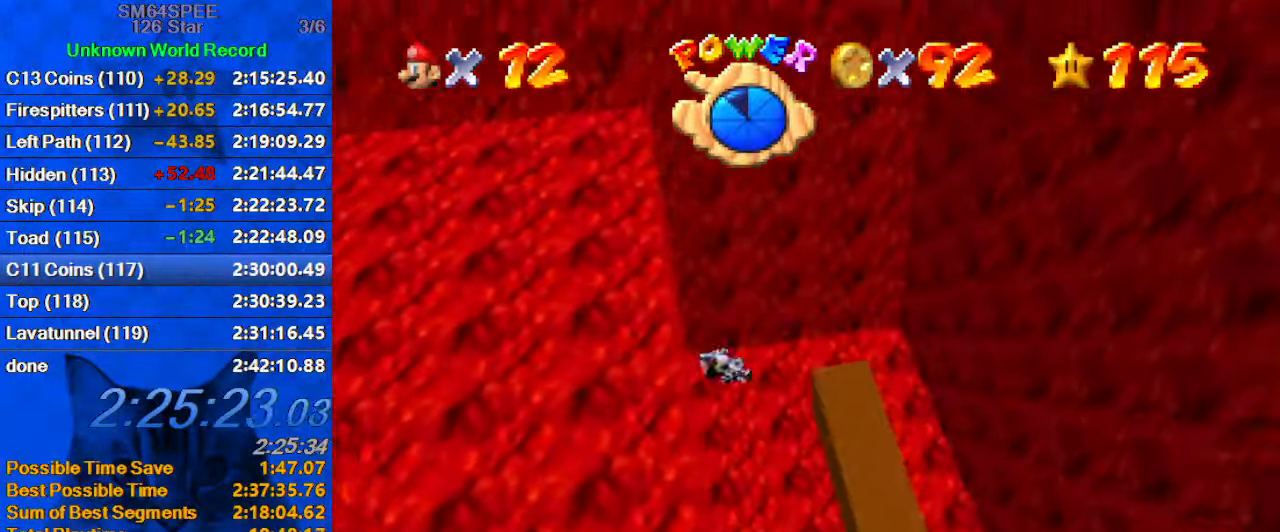
{"keys": ["right", "up"], "events": [[133, "up", "up"], [267, "up", "down"]]}
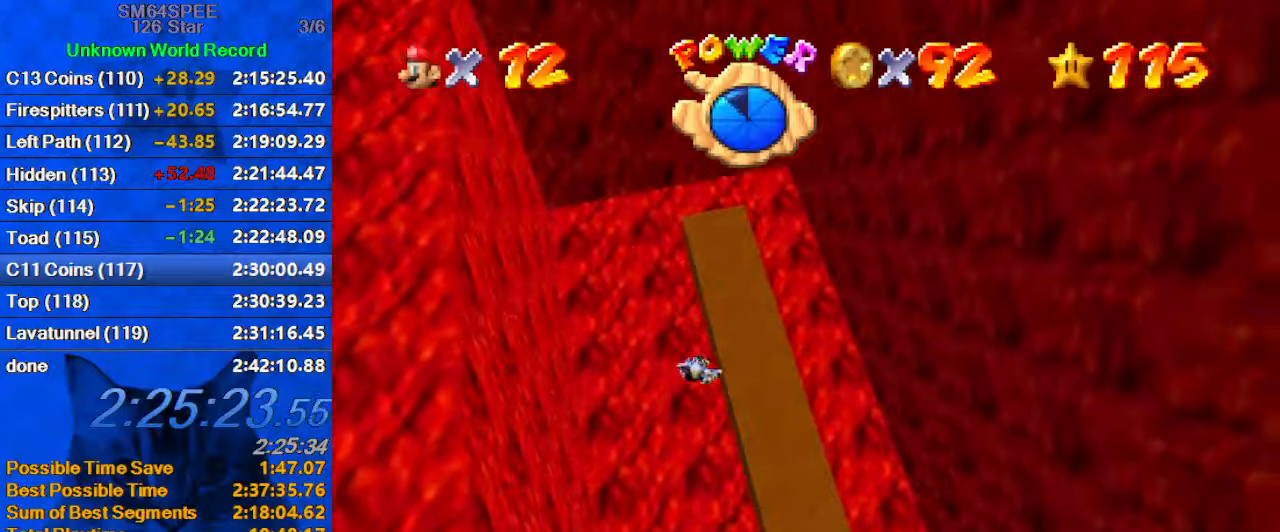
{"keys": ["d", "up"], "events": [[33, "c", "down"], [33, "right", "up"], [133, "c", "up"], [167, "left", "down"], [233, "c", "down"], [367, "c", "up"], [400, "left", "up"], [500, "d", "down"]]}
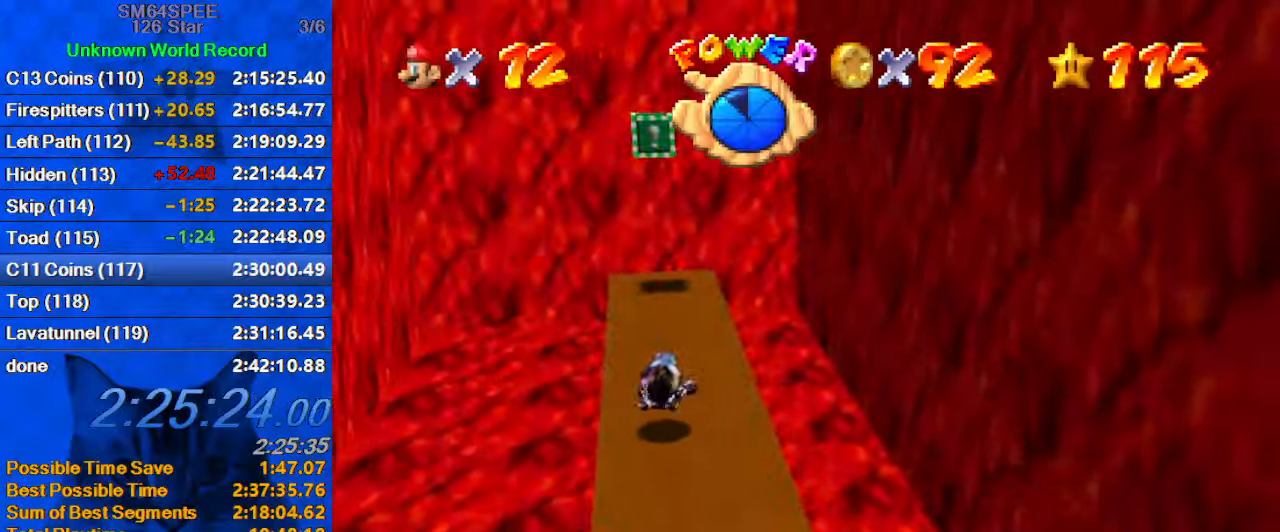
{"keys": ["d", "right"], "events": [[133, "d", "up"], [233, "d", "down"], [267, "right", "down"], [367, "d", "up"], [467, "d", "down"], [467, "up", "up"]]}
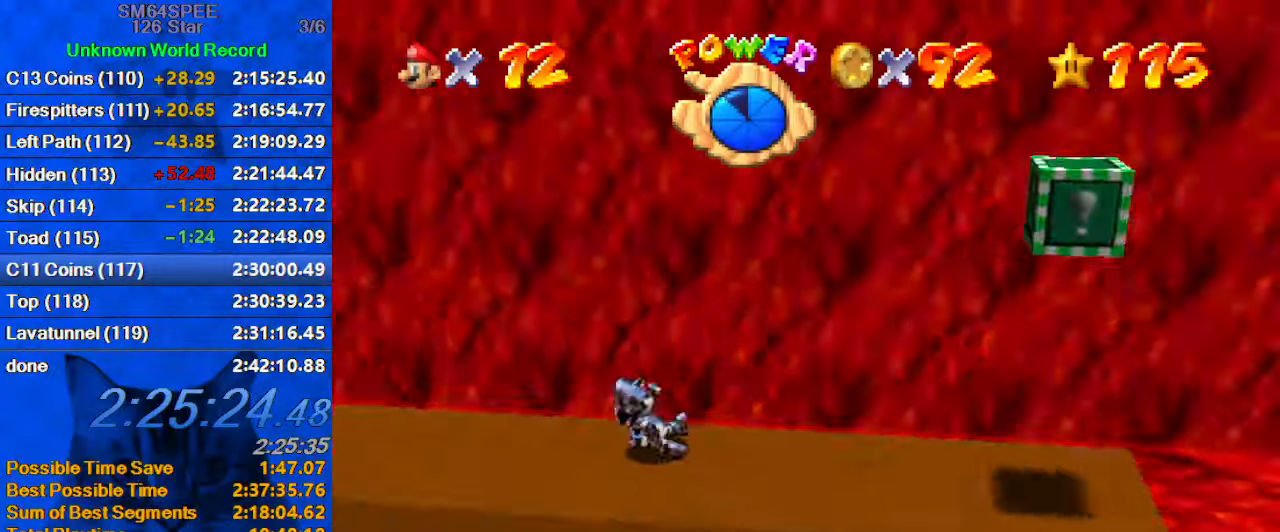
{"keys": ["down"], "events": [[67, "d", "up"], [100, "down", "down"], [300, "right", "up"]]}
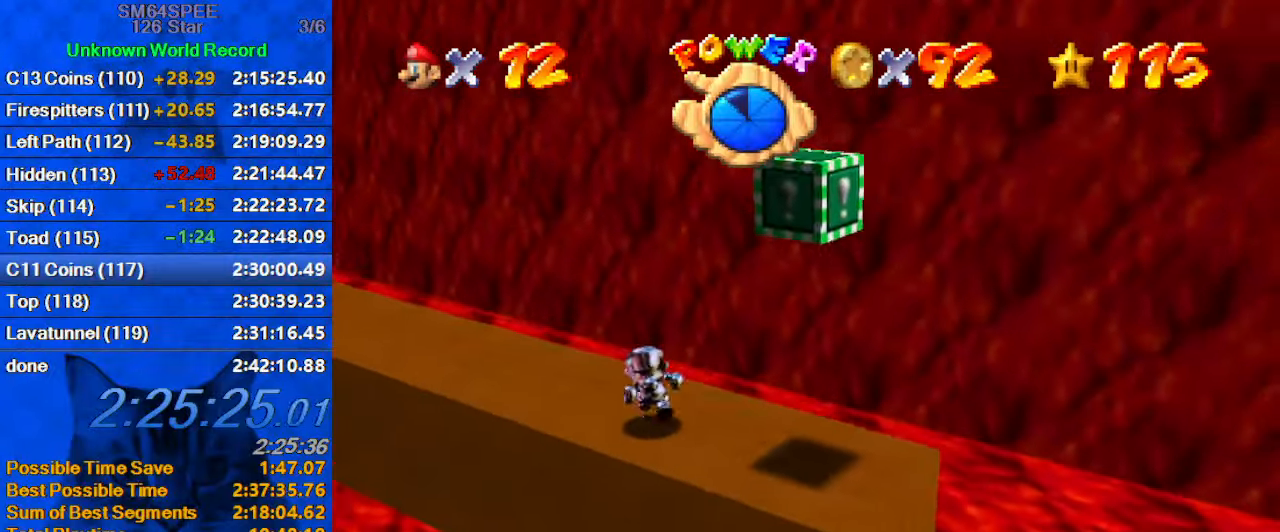
{"keys": ["left", "up", "y"], "events": [[33, "right", "down"], [167, "down", "up"], [267, "left", "down"], [300, "right", "up"], [300, "up", "down"], [367, "shift", "down"], [433, "y", "down"], [500, "shift", "up"]]}
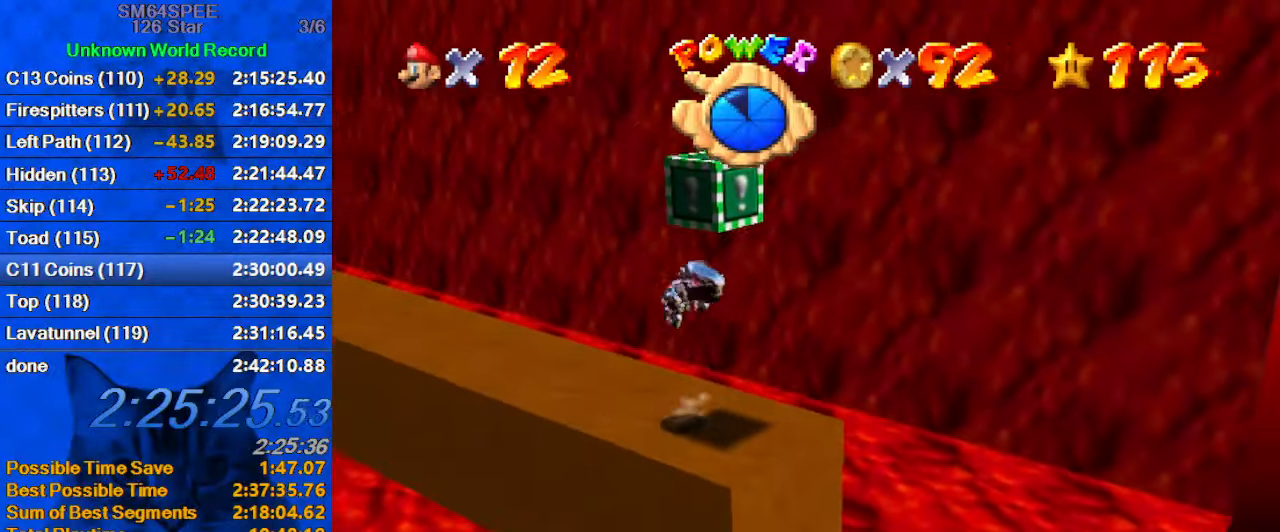
{"keys": ["up"], "events": [[33, "y", "up"], [133, "left", "up"], [200, "d", "down"], [267, "d", "up"]]}
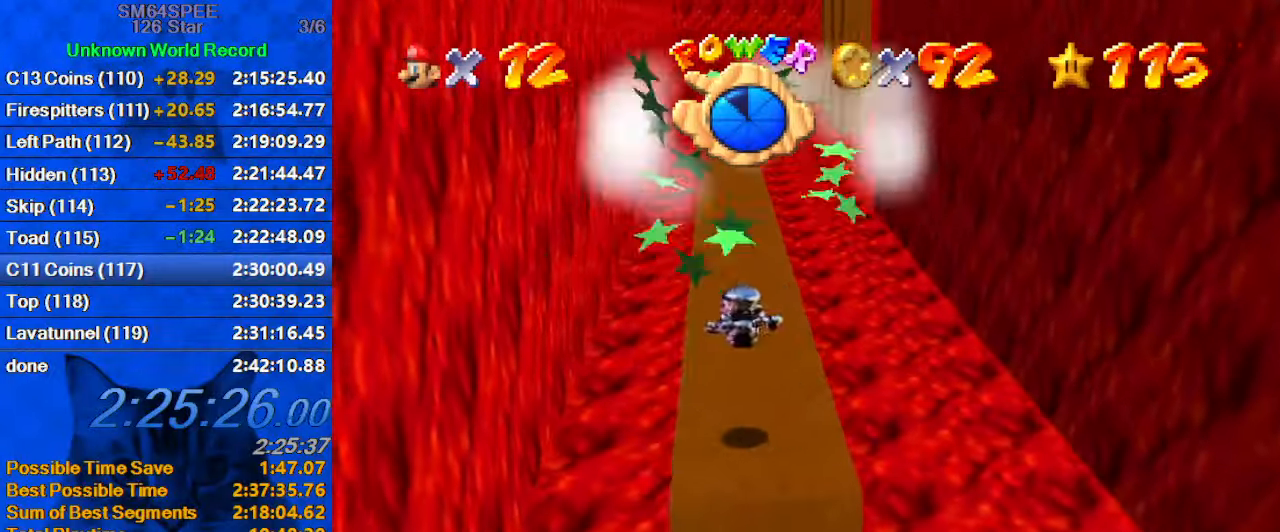
{"keys": ["up"], "events": []}
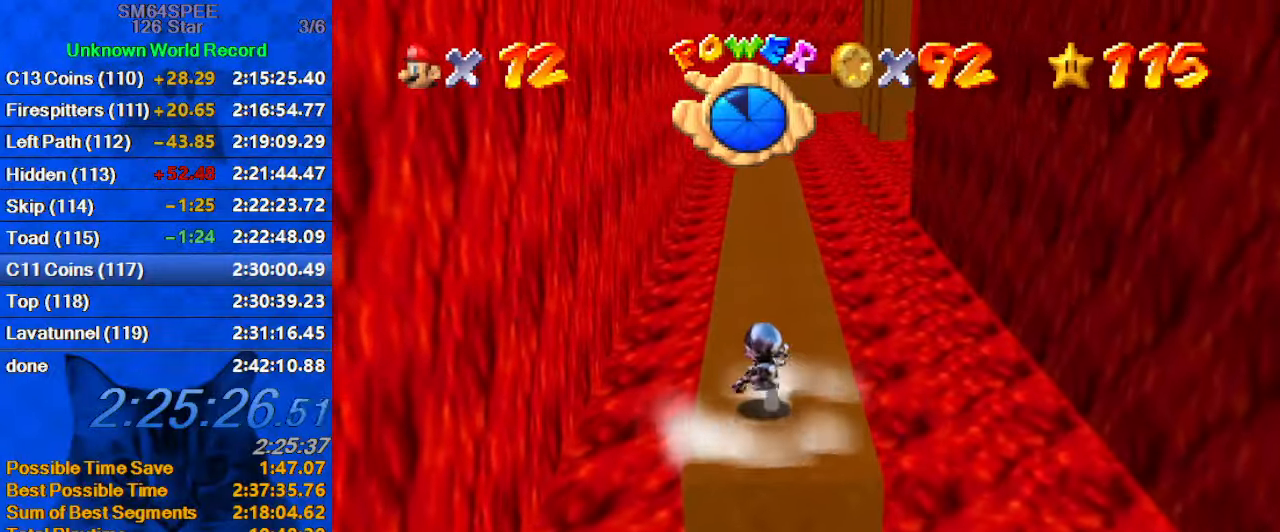
{"keys": ["shift", "up", "y"], "events": [[300, "y", "down"], [333, "shift", "down"]]}
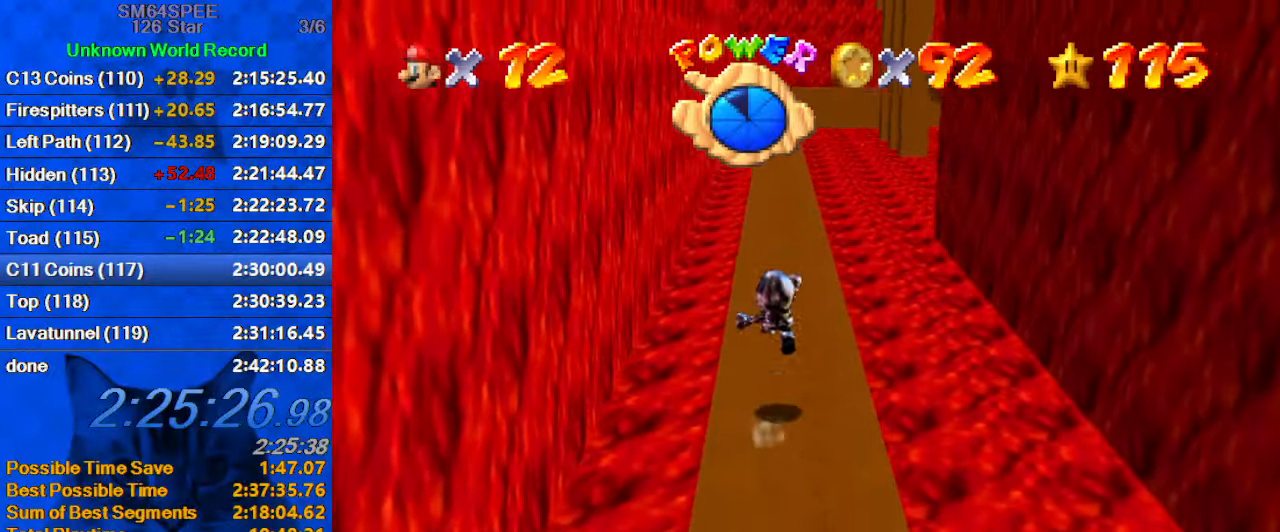
{"keys": ["a", "left", "up"], "events": [[133, "y", "up"], [167, "shift", "up"], [400, "a", "down"], [400, "left", "down"]]}